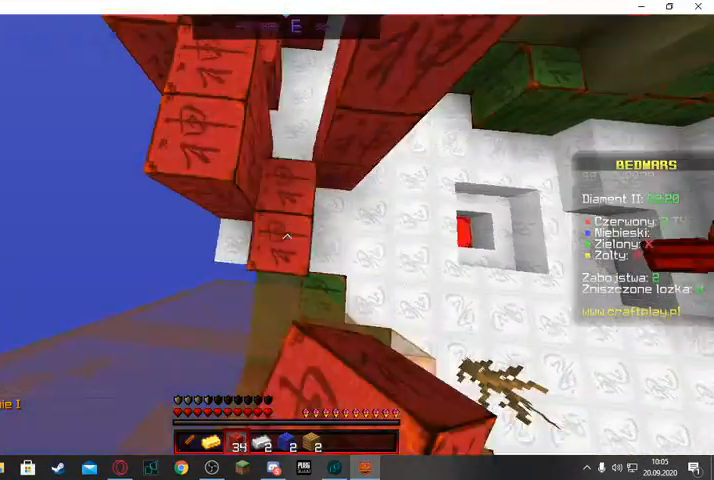
Gameplay with keyboard and mouse; each line is a JSON object with the keys and mouse buttons held at the frame after it. "events" lists presses ("down") and releases ("up") of "a", "d", "s", "space", "w", "mouse_left" and "mouse_right" between this image and that frame as [ms after this image, input, new state], when the widget could be followed in between. "mouse_left", "mouse_right" = the "left", "right" buttons of the "mouse" list. No other keys are recorded. Fast repeated clicks can show as one long hold. Mouse movement is not recorded.
{"keys": ["d", "space"], "mouse": [], "events": [[267, "mouse_right", "up"], [300, "mouse_right", "down"], [433, "mouse_right", "up"]]}
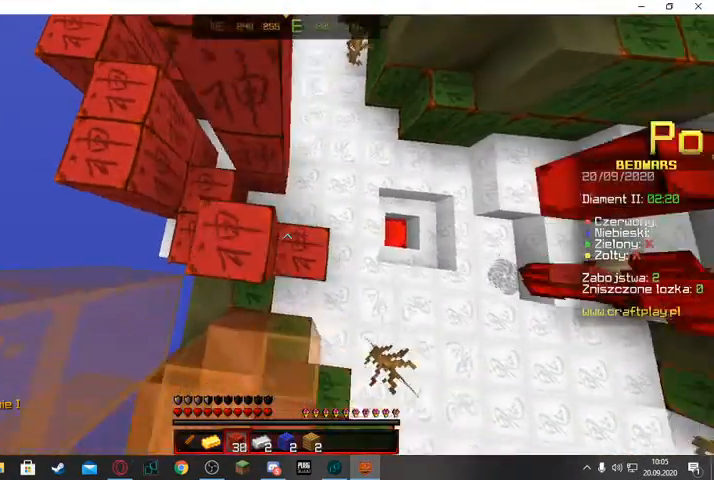
{"keys": ["w"], "mouse": [], "events": [[367, "space", "up"], [467, "d", "up"], [467, "w", "down"]]}
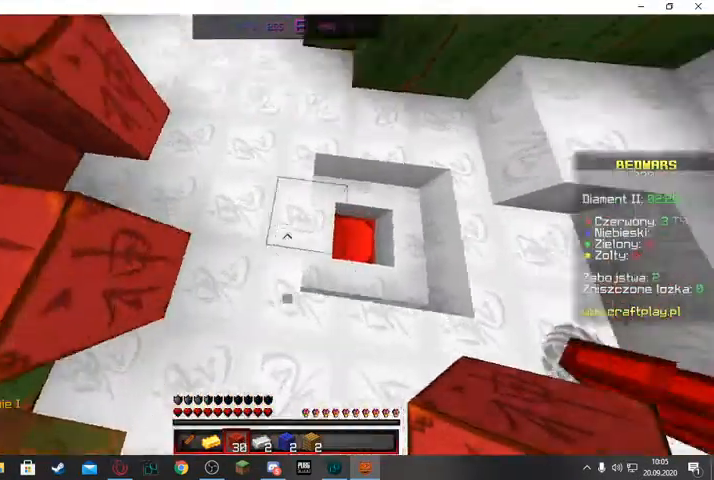
{"keys": ["w"], "mouse": [], "events": []}
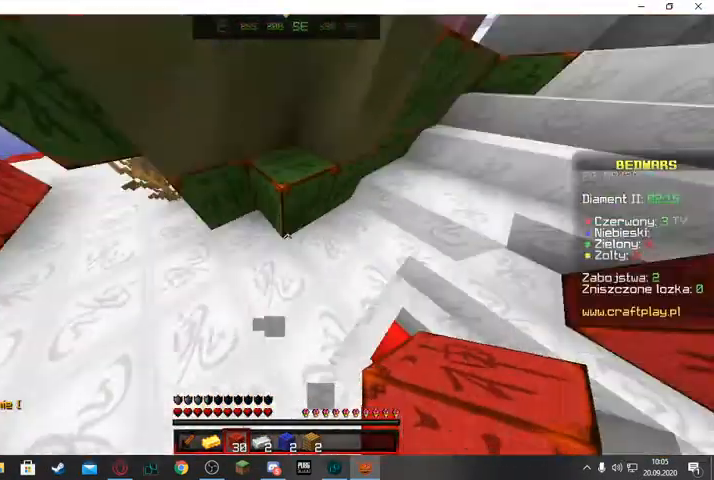
{"keys": ["w"], "mouse": [], "events": [[167, "w", "up"], [433, "w", "down"]]}
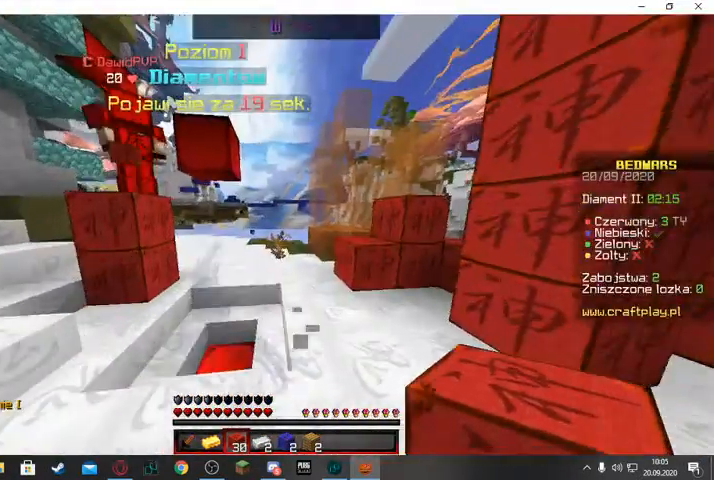
{"keys": ["space", "w"], "mouse": [], "events": [[333, "space", "down"]]}
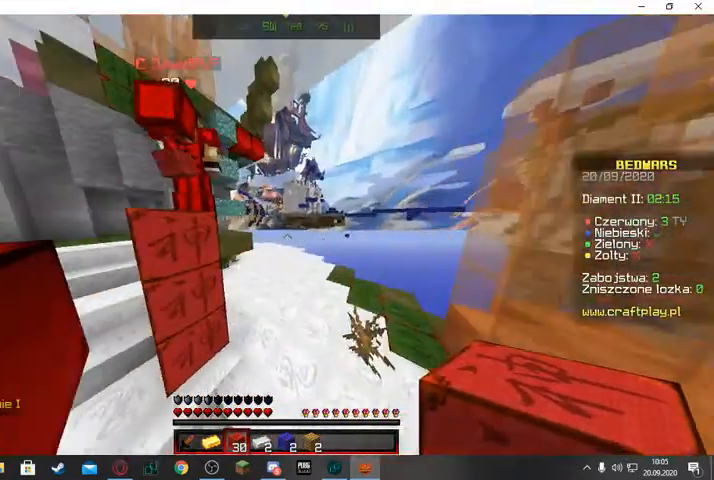
{"keys": ["d"], "mouse": [], "events": [[167, "space", "up"], [267, "w", "up"], [400, "d", "down"]]}
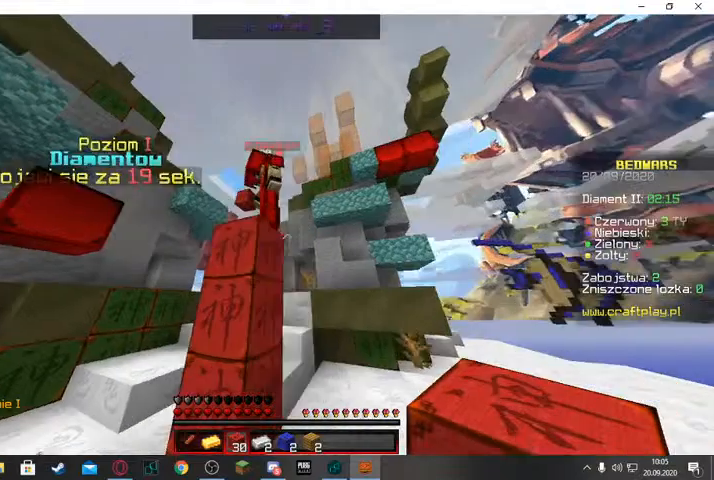
{"keys": ["a"], "mouse": [], "events": [[33, "d", "up"], [467, "a", "down"]]}
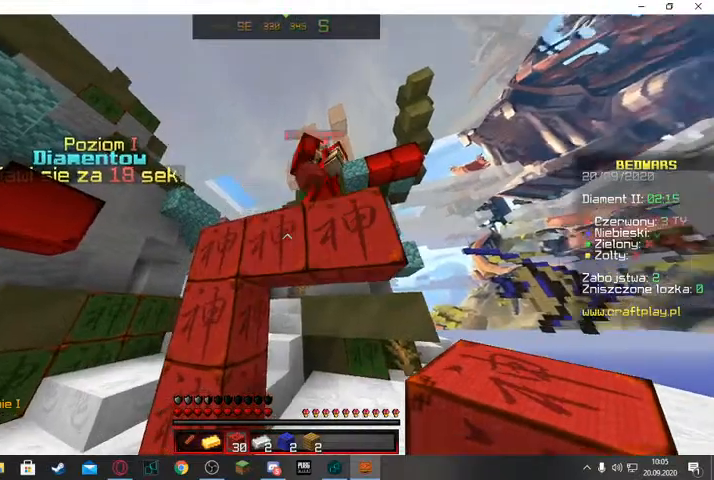
{"keys": ["s"], "mouse": [], "events": [[200, "s", "down"], [300, "a", "up"]]}
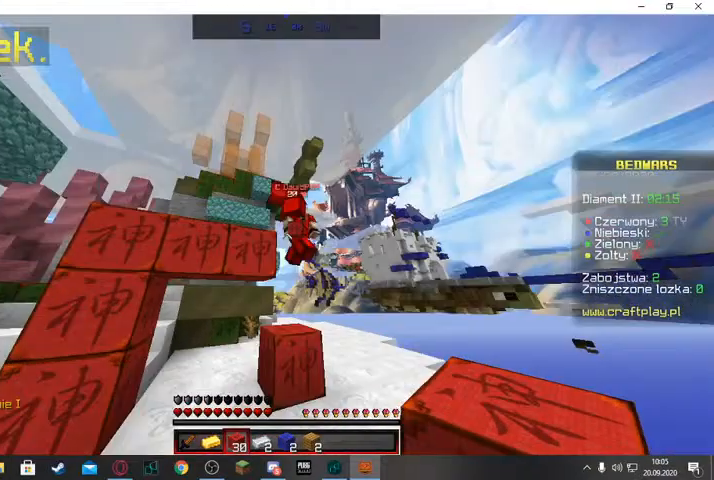
{"keys": ["s"], "mouse": [], "events": []}
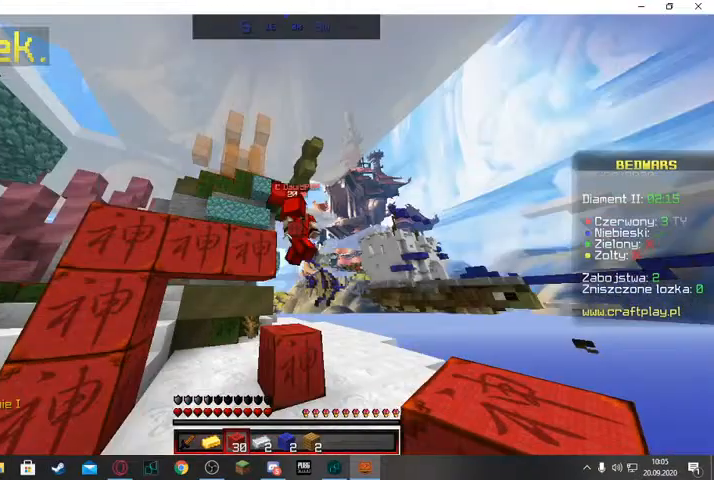
{"keys": ["w"], "mouse": [], "events": [[267, "s", "up"], [267, "w", "down"]]}
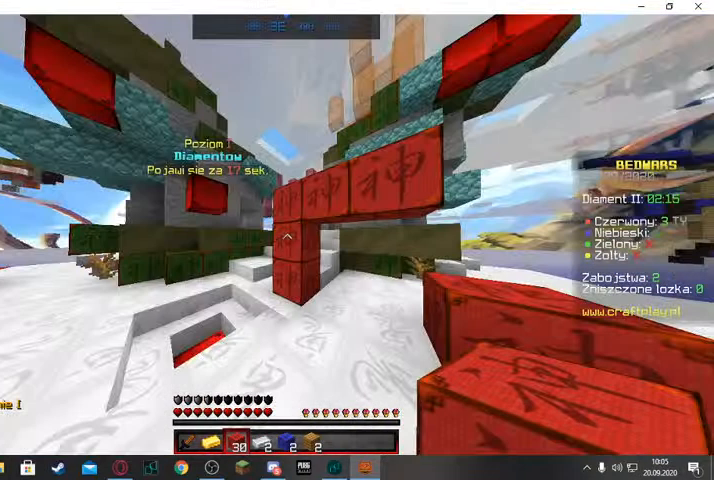
{"keys": ["w"], "mouse": [], "events": []}
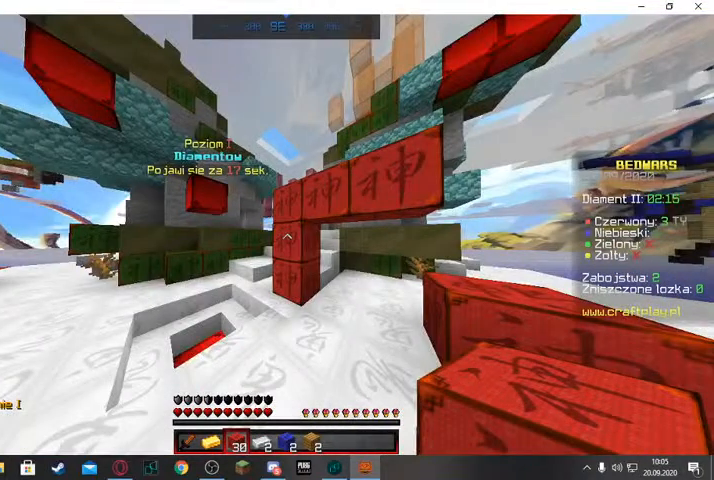
{"keys": ["w"], "mouse": [], "events": []}
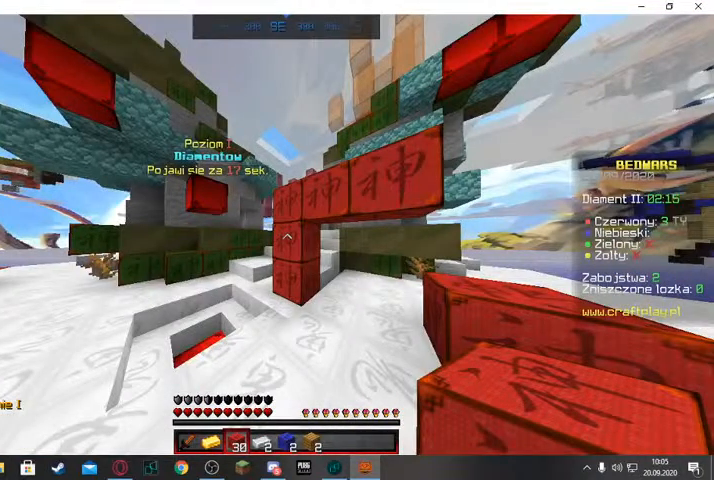
{"keys": ["space"], "mouse": ["right"], "events": [[100, "d", "down"], [100, "mouse_right", "down"], [100, "space", "down"], [100, "w", "up"], [333, "d", "up"]]}
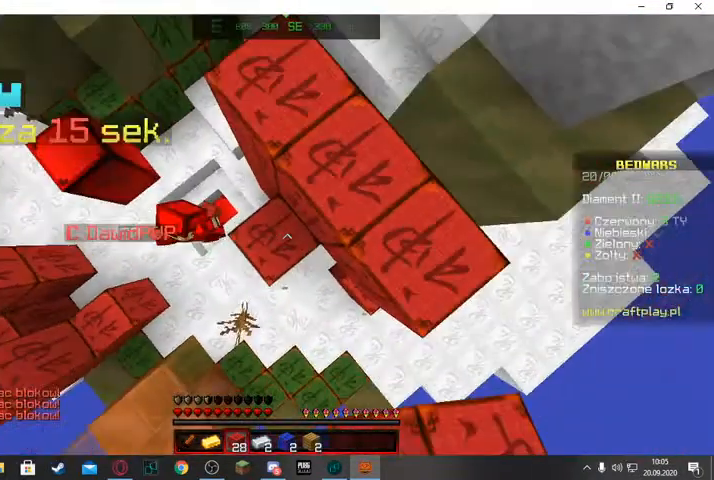
{"keys": ["space"], "mouse": ["right"], "events": []}
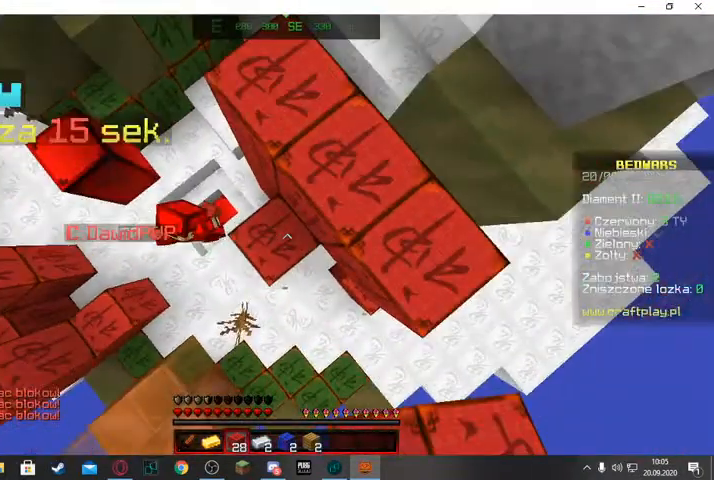
{"keys": ["d"], "mouse": ["right"]}
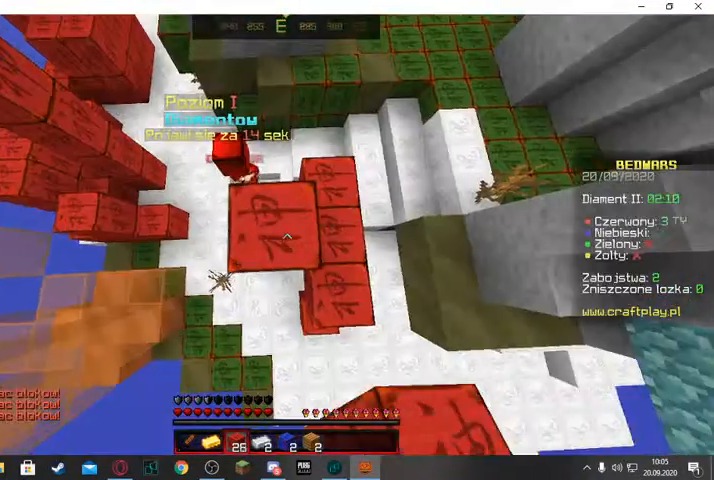
{"keys": ["s"], "mouse": [], "events": [[33, "mouse_right", "up"], [367, "d", "up"], [367, "s", "down"]]}
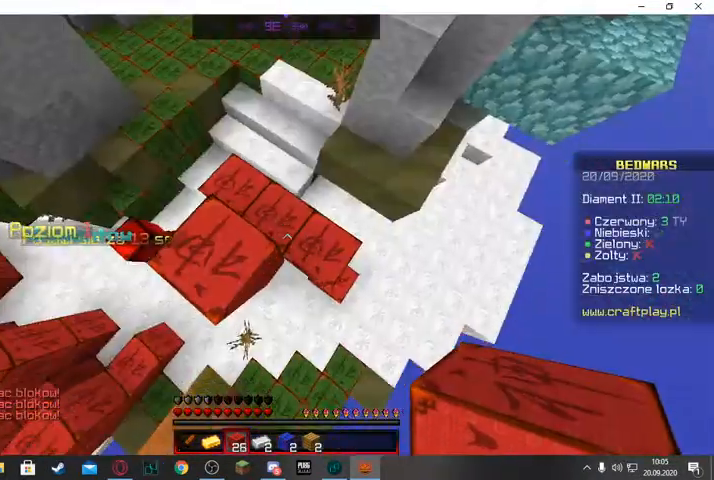
{"keys": ["d", "s"], "mouse": [], "events": [[233, "d", "down"], [400, "d", "up"], [467, "d", "down"]]}
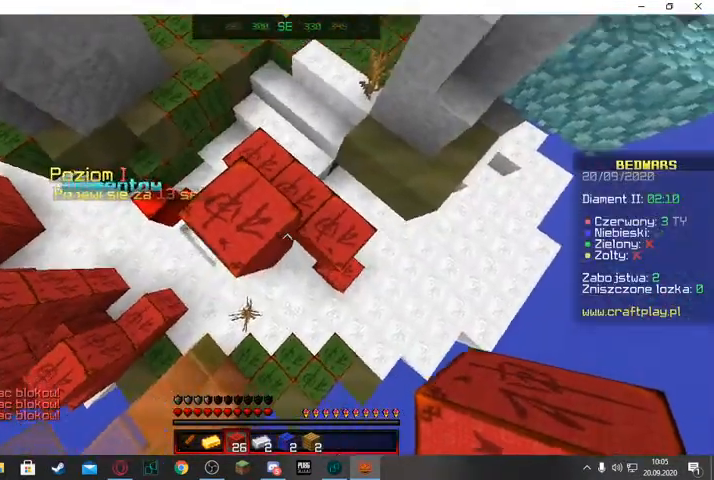
{"keys": ["d", "space"], "mouse": [], "events": [[67, "mouse_right", "down"], [133, "mouse_right", "up"], [300, "mouse_right", "down"], [300, "s", "up"], [367, "mouse_right", "up"], [367, "space", "down"], [400, "mouse_right", "down"], [500, "mouse_right", "up"]]}
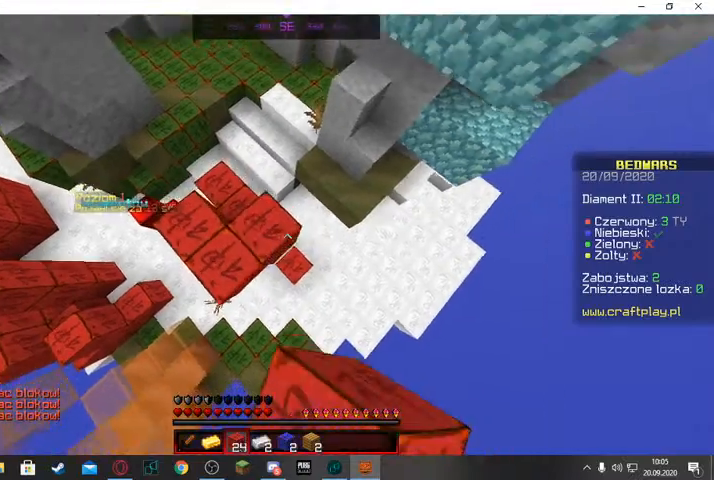
{"keys": ["space", "w"], "mouse": ["right"]}
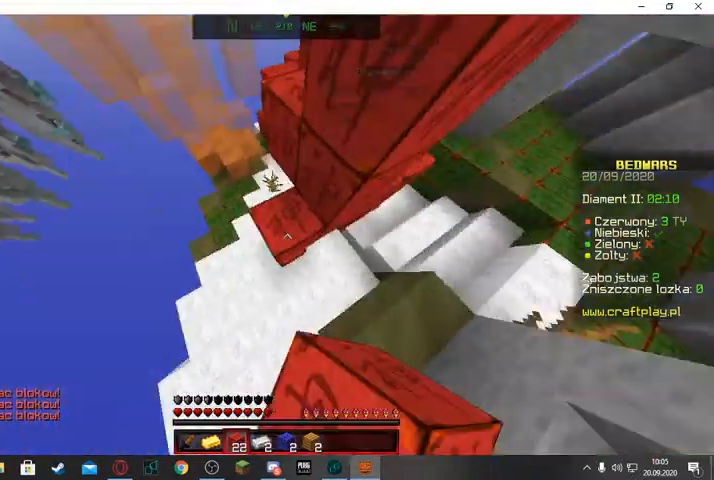
{"keys": ["space", "w"], "mouse": [], "events": [[67, "mouse_right", "up"], [133, "mouse_right", "down"], [267, "mouse_right", "up"]]}